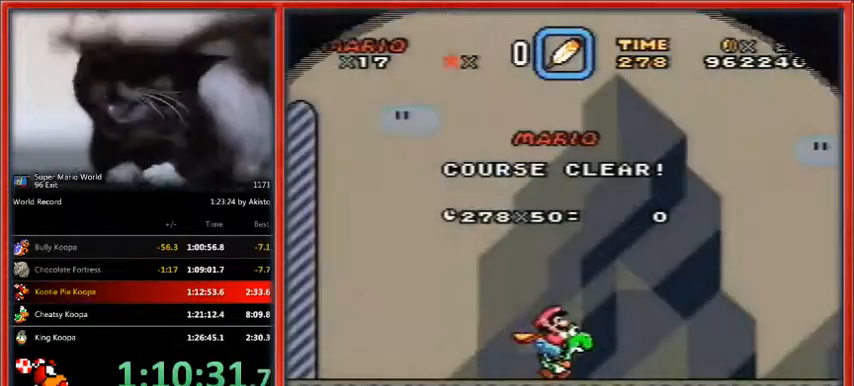
Gameplay with a controller (Nintendo layout); each line is a JSON object with the inputs held at the frame after it. "events" lists button and stick changes between this image and that frame as [ms after this image, input, new state], when the widget could be followed in between. Not read: L1 L3 R3.
{"buttons": ["B"], "events": [[467, "B", "down"]]}
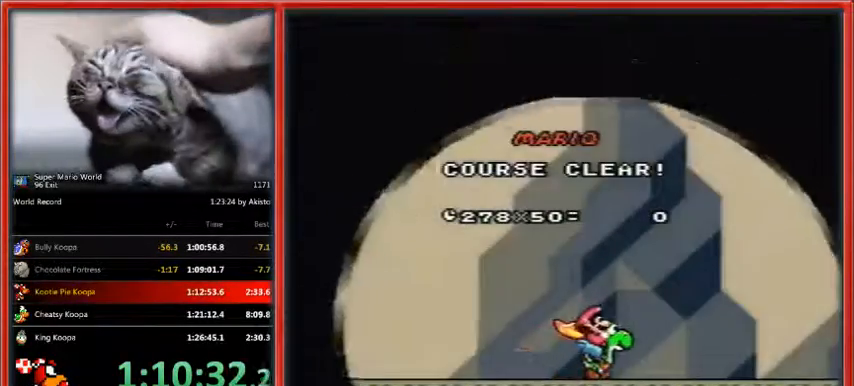
{"buttons": ["B", "Y"], "events": [[67, "Y", "down"], [100, "B", "up"], [167, "B", "down"], [167, "Y", "up"], [333, "Y", "down"], [400, "B", "up"], [400, "Y", "up"], [467, "B", "down"], [467, "Y", "down"]]}
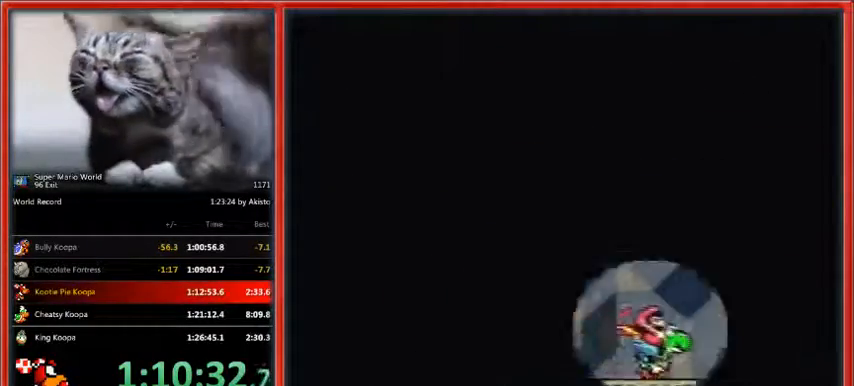
{"buttons": ["Y"], "events": [[67, "B", "up"], [100, "B", "down"], [100, "Y", "up"], [167, "Y", "down"], [200, "B", "up"]]}
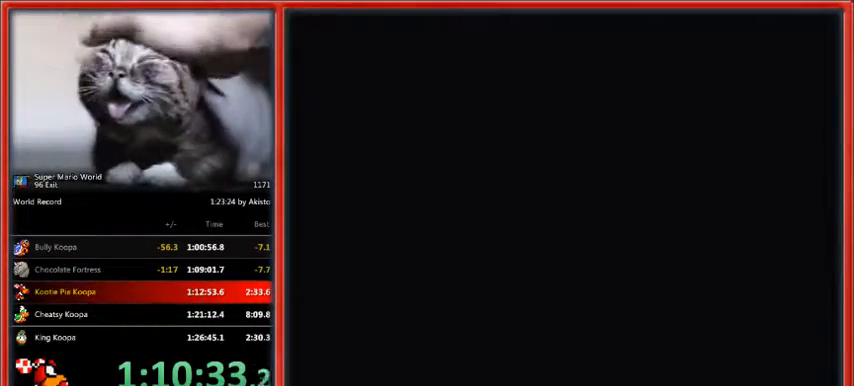
{"buttons": ["Y"], "events": []}
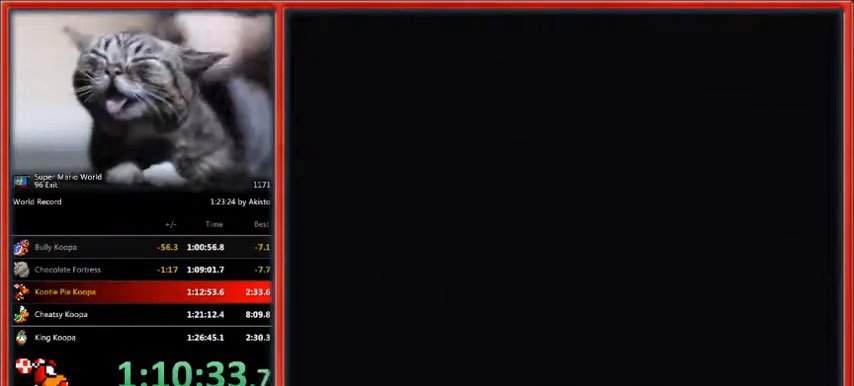
{"buttons": ["B"], "events": [[433, "B", "down"], [433, "Y", "up"]]}
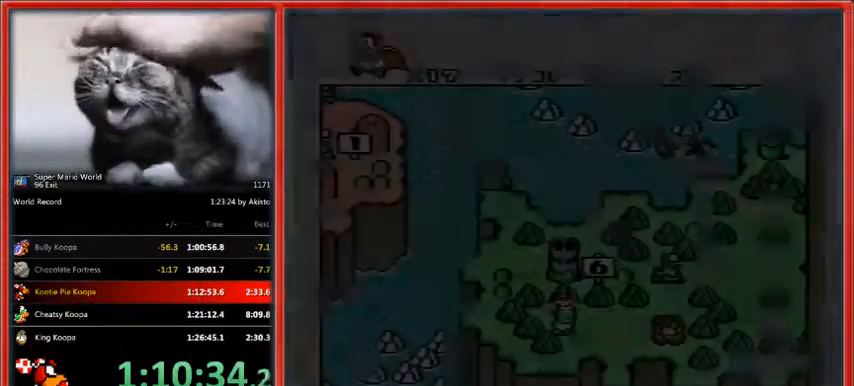
{"buttons": ["B"], "events": [[67, "B", "up"], [67, "Y", "down"], [167, "B", "down"], [167, "Y", "up"], [233, "B", "up"], [233, "Y", "down"], [300, "Y", "up"], [333, "B", "down"], [400, "B", "up"], [500, "B", "down"]]}
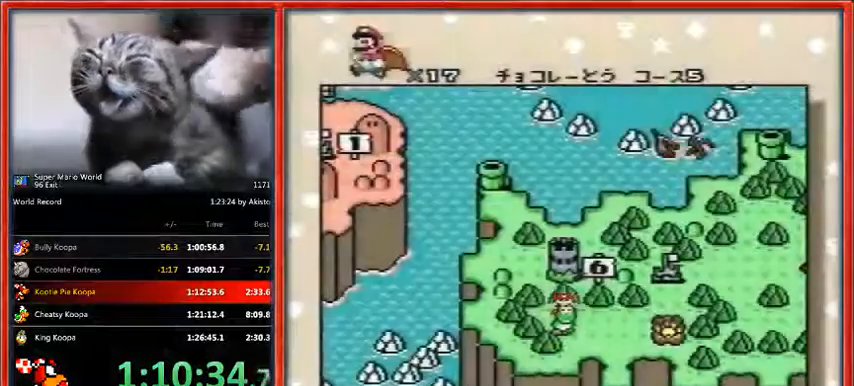
{"buttons": ["B", "Y"], "events": [[67, "B", "up"], [67, "Y", "down"], [100, "Y", "up"], [133, "B", "down"], [200, "B", "up"], [200, "Y", "down"], [300, "B", "down"], [300, "Y", "up"], [367, "Y", "down"], [400, "B", "up"], [467, "B", "down"]]}
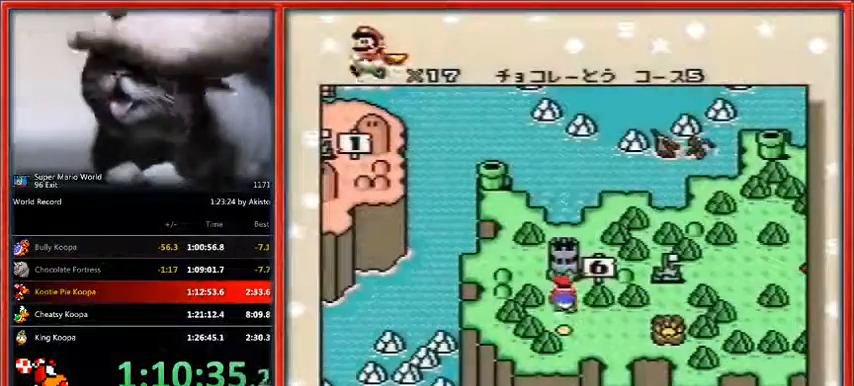
{"buttons": ["B"], "events": [[33, "B", "up"], [100, "B", "down"], [233, "B", "up"], [300, "B", "down"], [300, "Y", "up"], [367, "B", "up"], [400, "B", "down"], [400, "Y", "down"], [467, "Y", "up"]]}
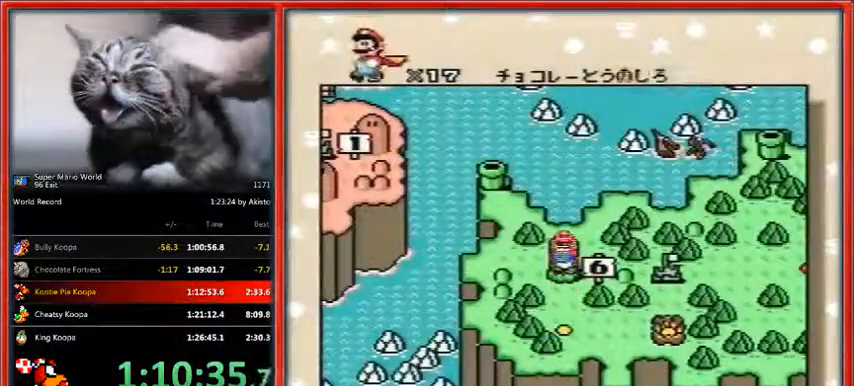
{"buttons": [], "events": [[33, "B", "up"], [67, "Y", "down"], [100, "B", "down"], [133, "Y", "up"], [167, "B", "up"], [200, "Y", "down"], [233, "B", "down"], [233, "Y", "up"], [300, "B", "up"], [400, "B", "down"], [400, "Y", "down"], [467, "B", "up"], [500, "Y", "up"]]}
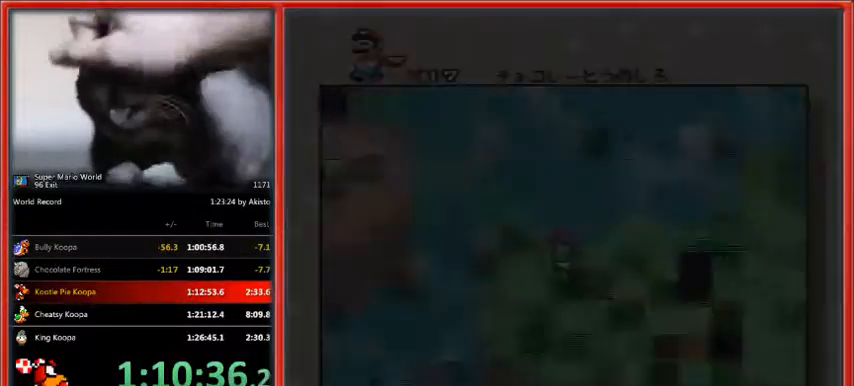
{"buttons": [], "events": []}
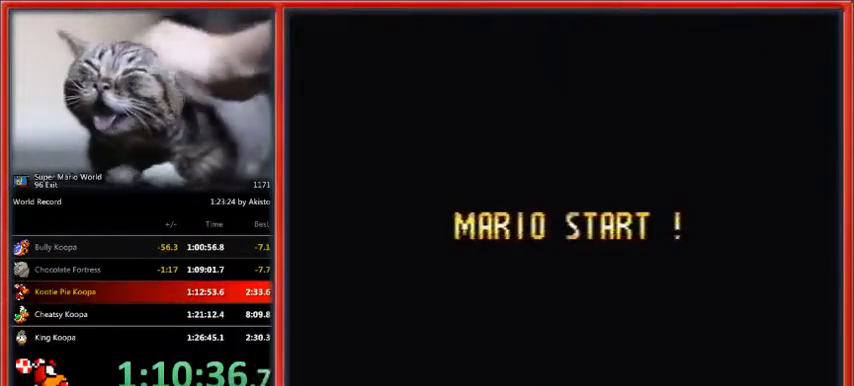
{"buttons": ["B", "Y"], "events": [[267, "B", "down"], [267, "Y", "down"]]}
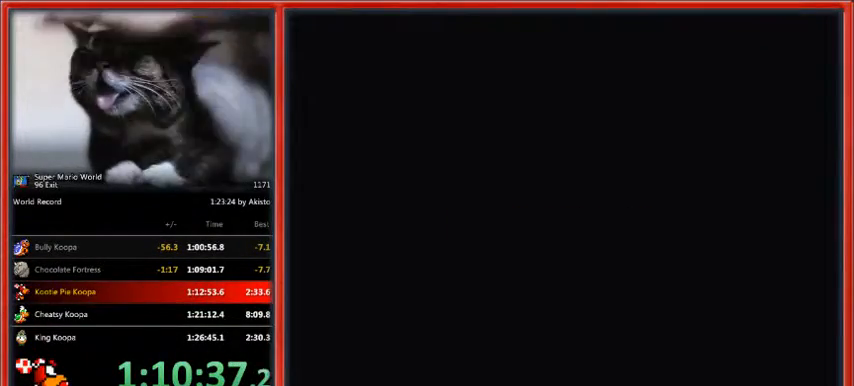
{"buttons": ["B", "Y"], "events": []}
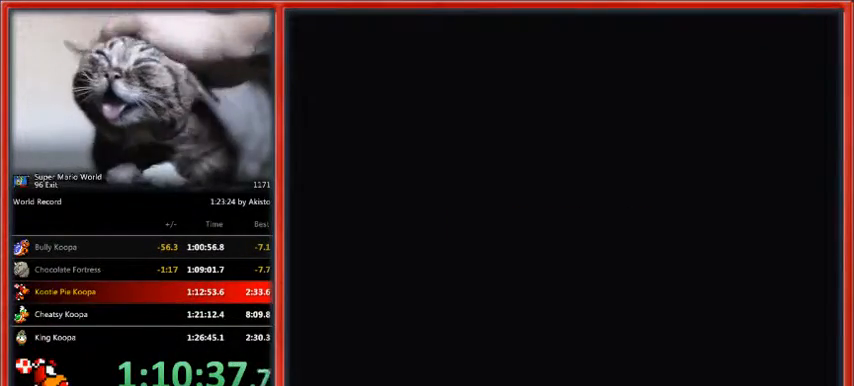
{"buttons": ["Y"], "events": [[233, "Y", "up"], [267, "B", "up"], [300, "B", "down"], [300, "Y", "down"], [367, "B", "up"], [400, "Y", "up"], [467, "B", "down"], [500, "B", "up"], [500, "Y", "down"]]}
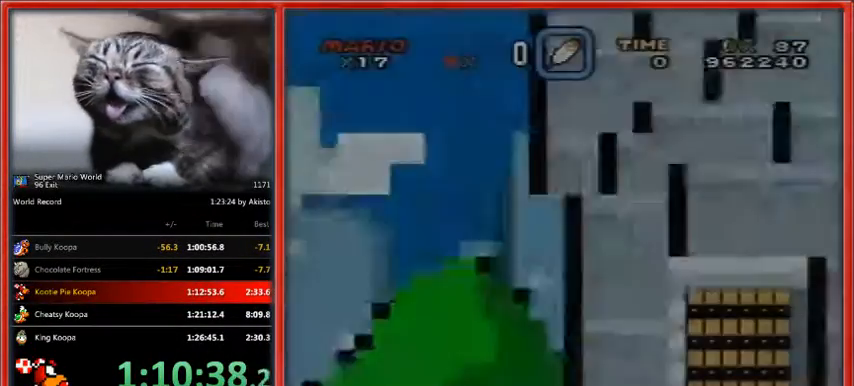
{"buttons": ["Y"], "events": [[33, "Y", "up"], [100, "B", "down"], [133, "Y", "down"], [167, "B", "up"], [233, "Y", "up"], [267, "B", "down"], [300, "Y", "down"], [333, "B", "up"], [400, "Y", "up"], [433, "B", "down"], [467, "Y", "down"], [500, "B", "up"]]}
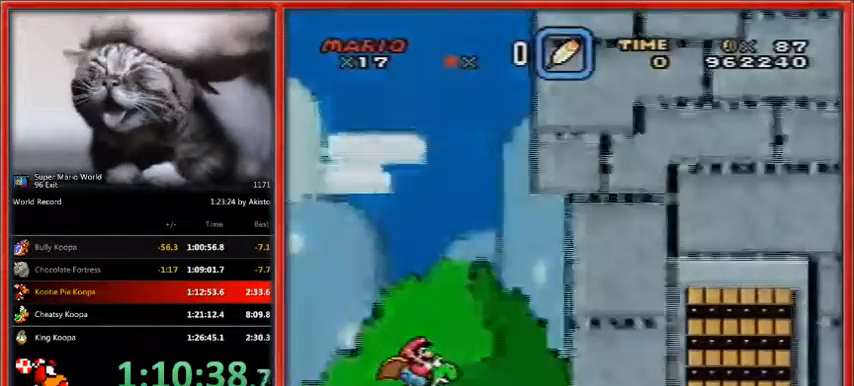
{"buttons": [], "events": [[67, "Y", "up"]]}
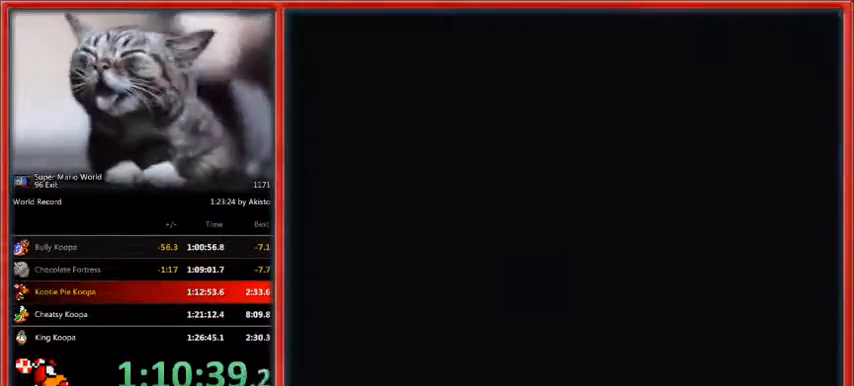
{"buttons": [], "events": []}
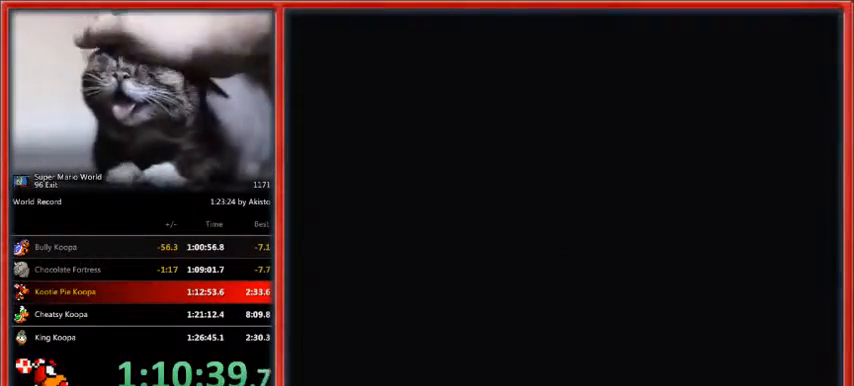
{"buttons": ["X", "DPAD_RIGHT"], "events": [[133, "DPAD_RIGHT", "down"], [133, "X", "down"]]}
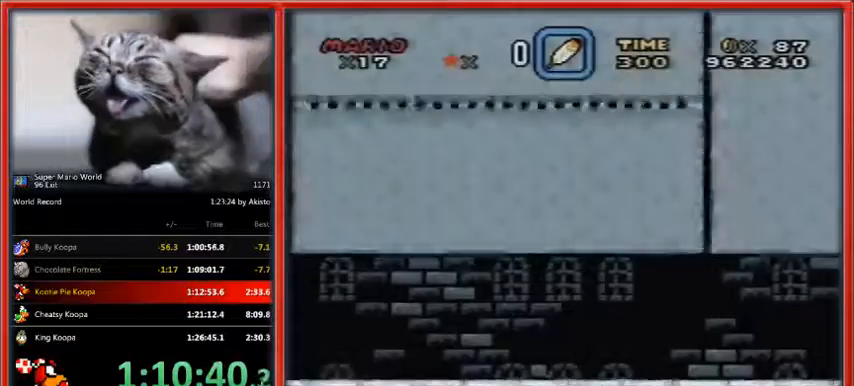
{"buttons": ["X", "DPAD_RIGHT"], "events": []}
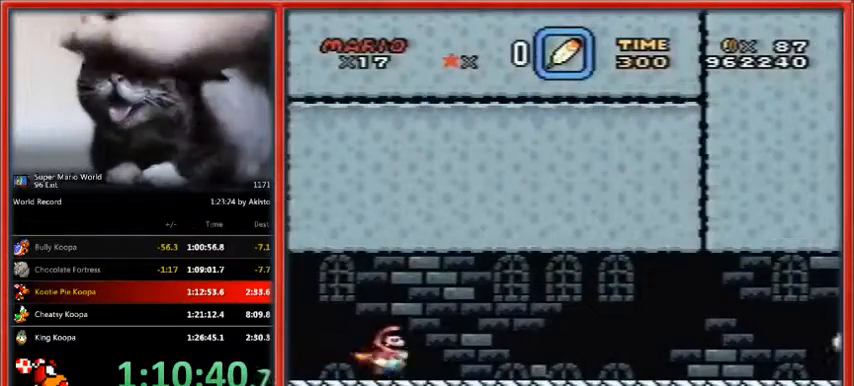
{"buttons": ["X", "DPAD_UP", "DPAD_RIGHT"], "events": [[233, "DPAD_UP", "down"]]}
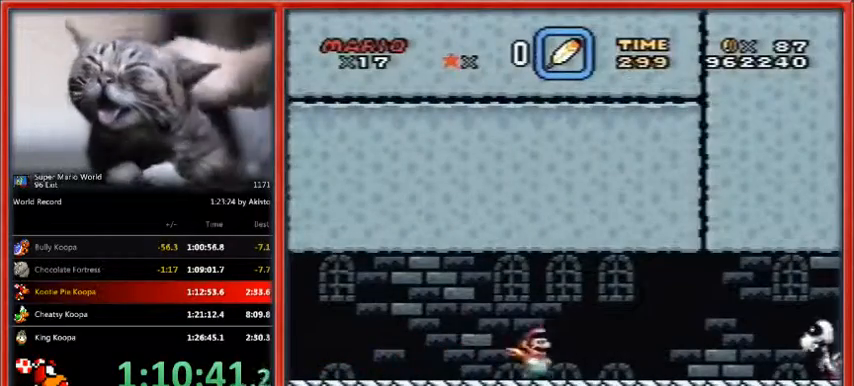
{"buttons": ["X", "DPAD_UP", "DPAD_RIGHT"], "events": []}
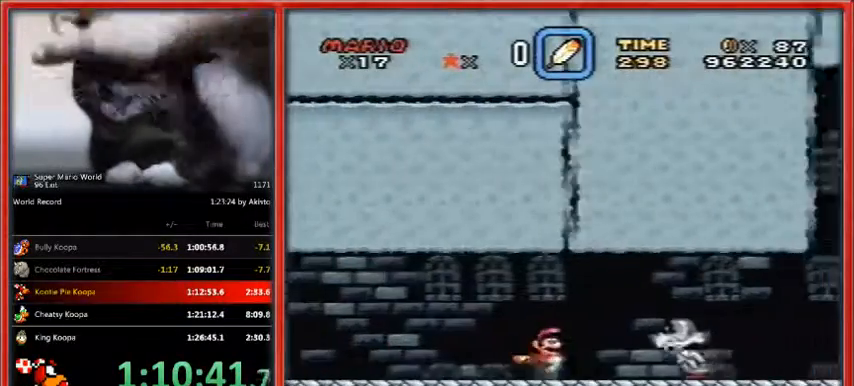
{"buttons": ["A", "X", "DPAD_UP", "DPAD_RIGHT"], "events": [[67, "A", "down"]]}
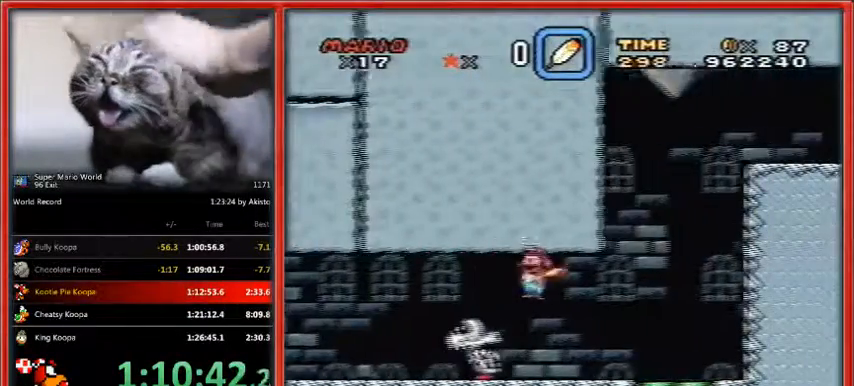
{"buttons": ["A", "X", "DPAD_UP", "DPAD_RIGHT"], "events": []}
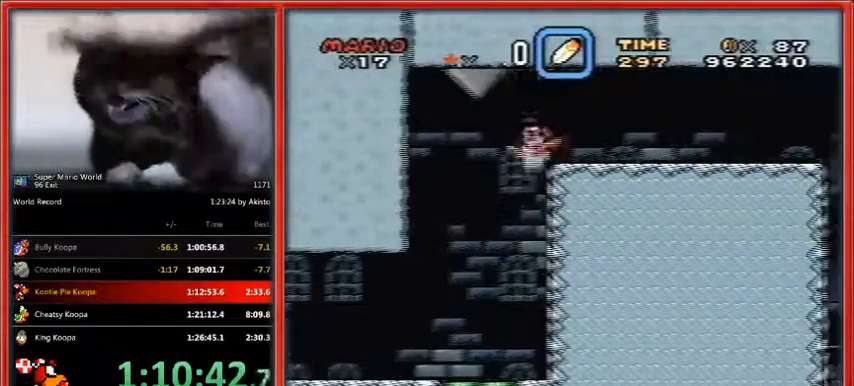
{"buttons": ["Y", "DPAD_RIGHT"], "events": [[100, "A", "up"], [100, "X", "up"], [100, "Y", "down"], [200, "DPAD_UP", "up"]]}